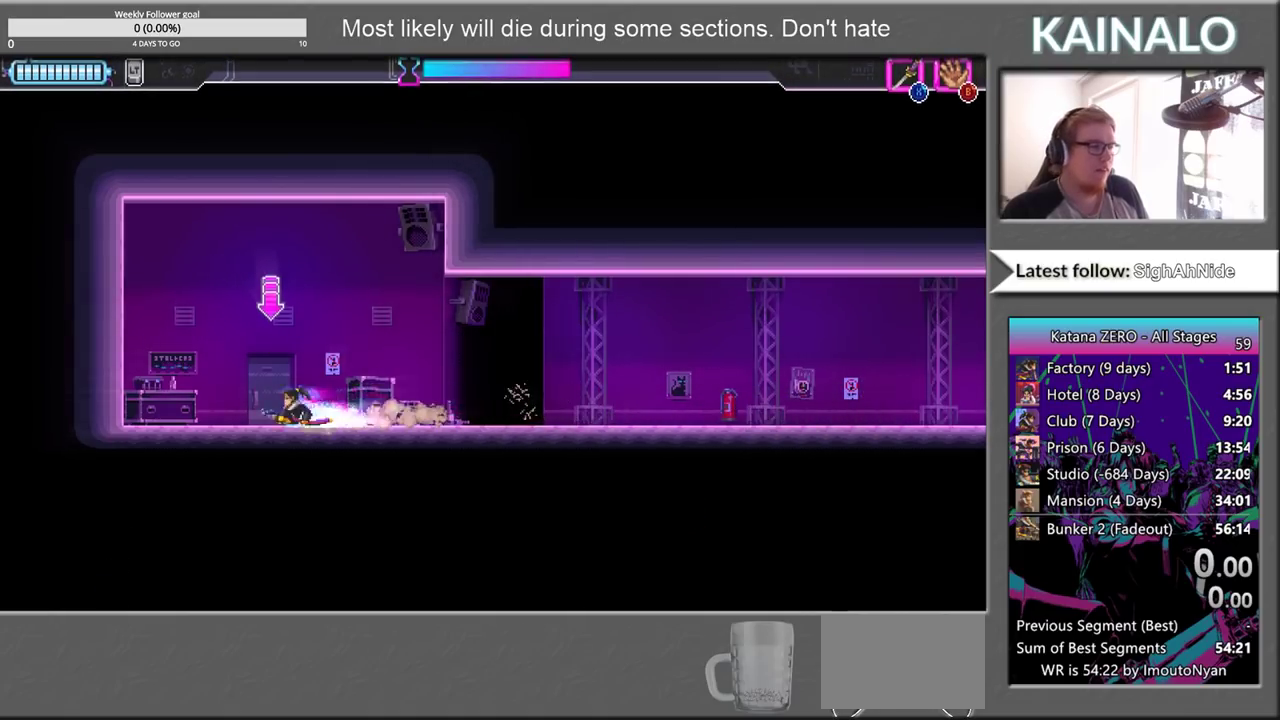
Gameplay with a controller (Xbox layout); each line is a JSON object with the inputs held at the frame after it. "events" lists button and stick changes between this image and that frame as [ms after this image, input, new state], when the widget could be followed in between.
{"buttons": [], "left_stick": "center", "right_stick": "center", "events": [[50, "Y", "up"], [50, "left_stick", "center"], [133, "Y", "down"], [217, "Y", "up"], [317, "Y", "down"], [383, "Y", "up"]]}
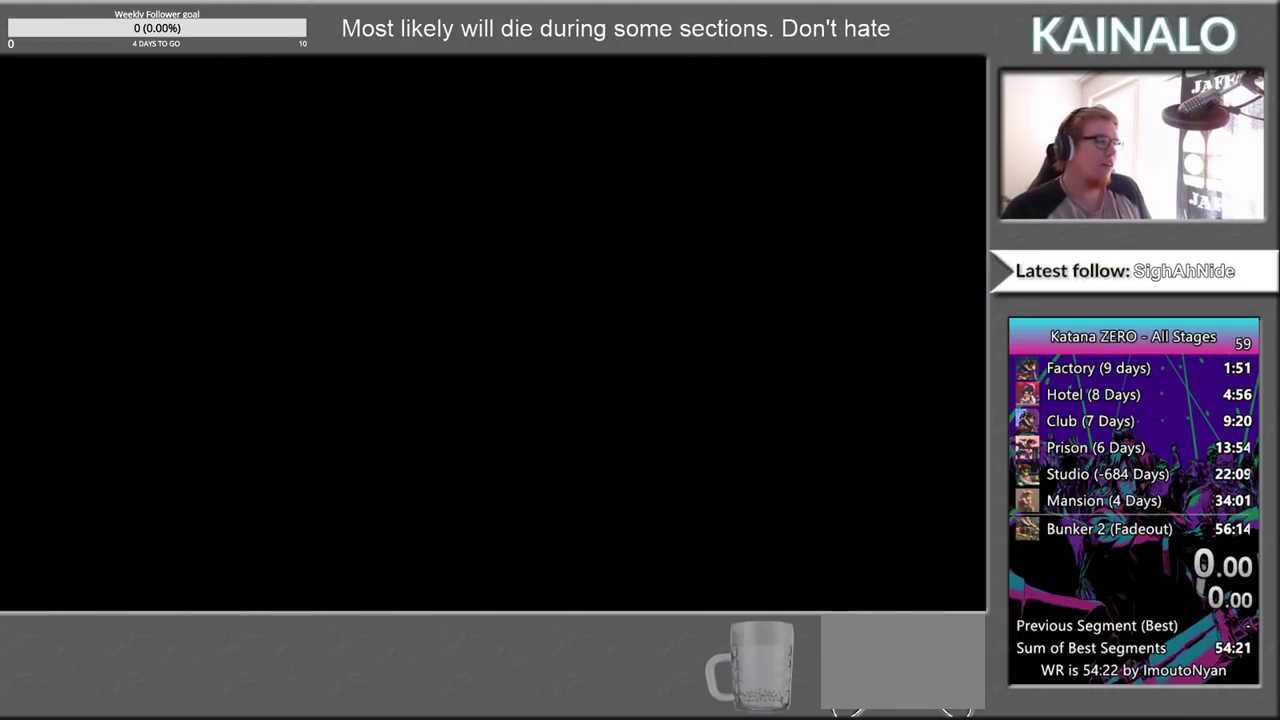
{"buttons": ["A"], "left_stick": "center", "right_stick": "center", "events": [[67, "A", "down"], [150, "A", "up"], [233, "A", "down"], [317, "A", "up"], [433, "A", "down"]]}
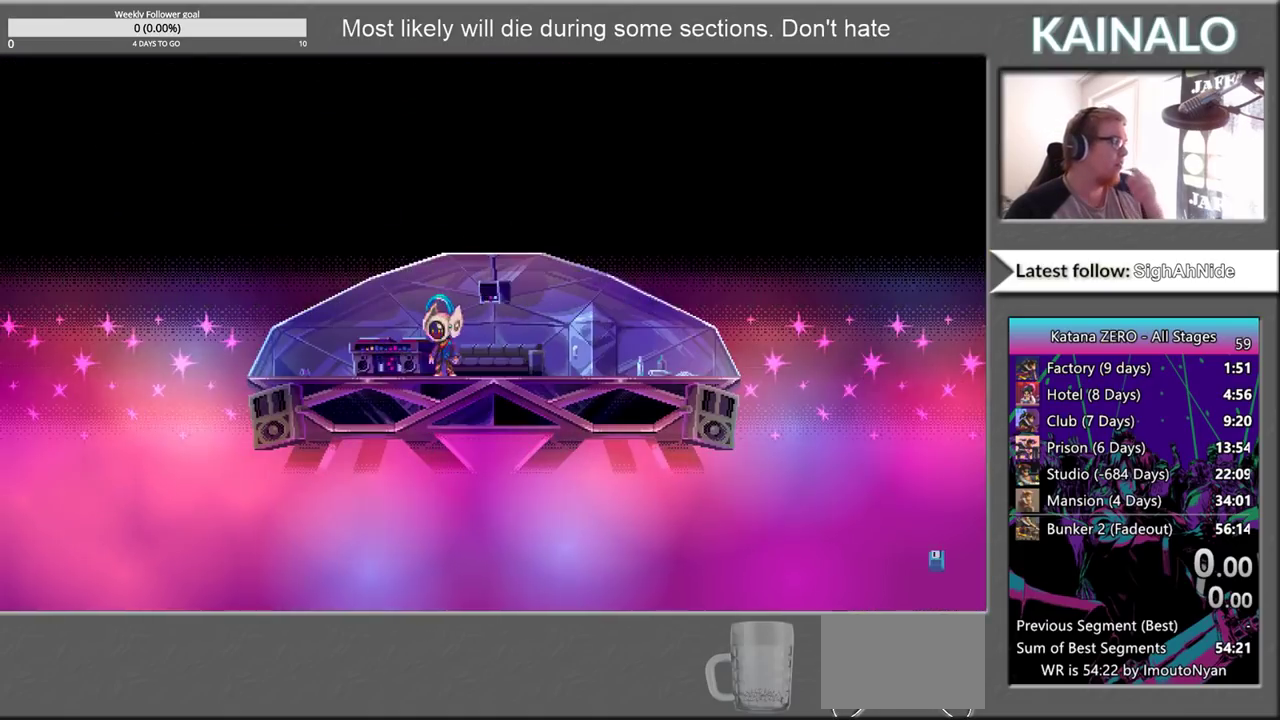
{"buttons": [], "left_stick": "center", "right_stick": "center", "events": [[33, "A", "up"], [117, "A", "down"], [267, "A", "up"], [333, "A", "down"], [483, "A", "up"]]}
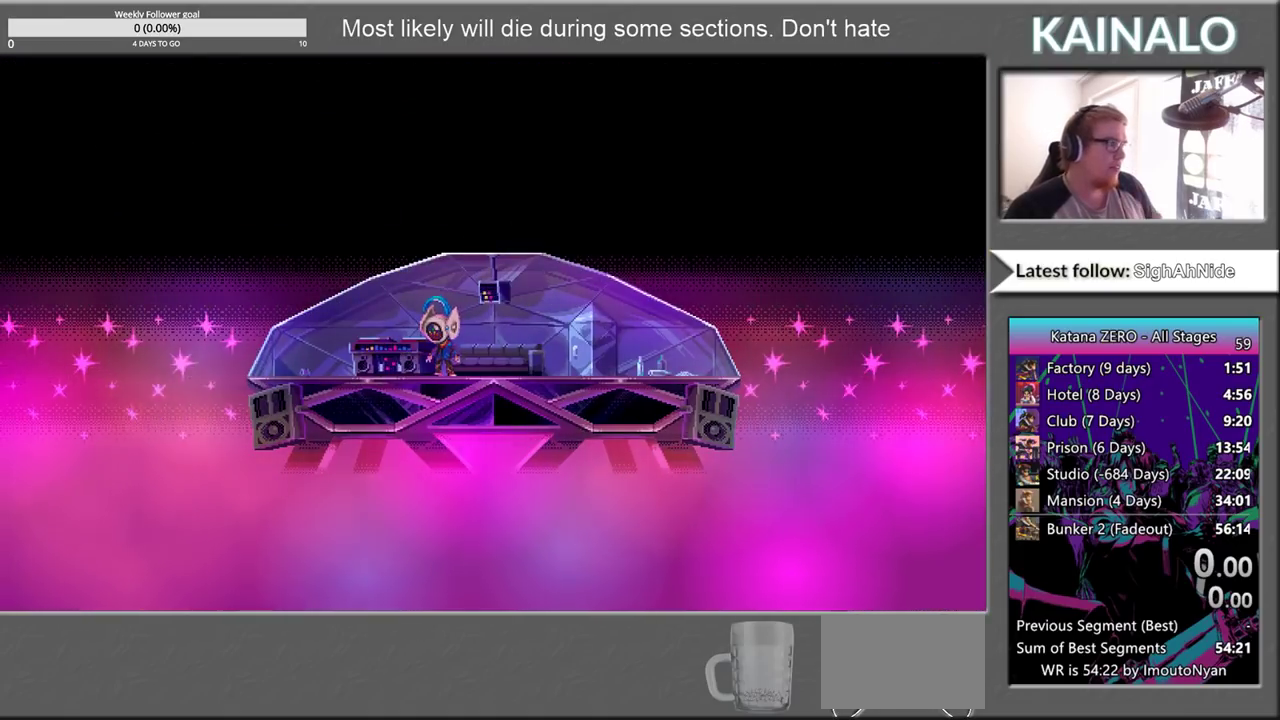
{"buttons": ["A"], "left_stick": "center", "right_stick": "center", "events": [[83, "A", "down"], [183, "A", "up"], [283, "A", "down"], [400, "A", "up"], [500, "A", "down"]]}
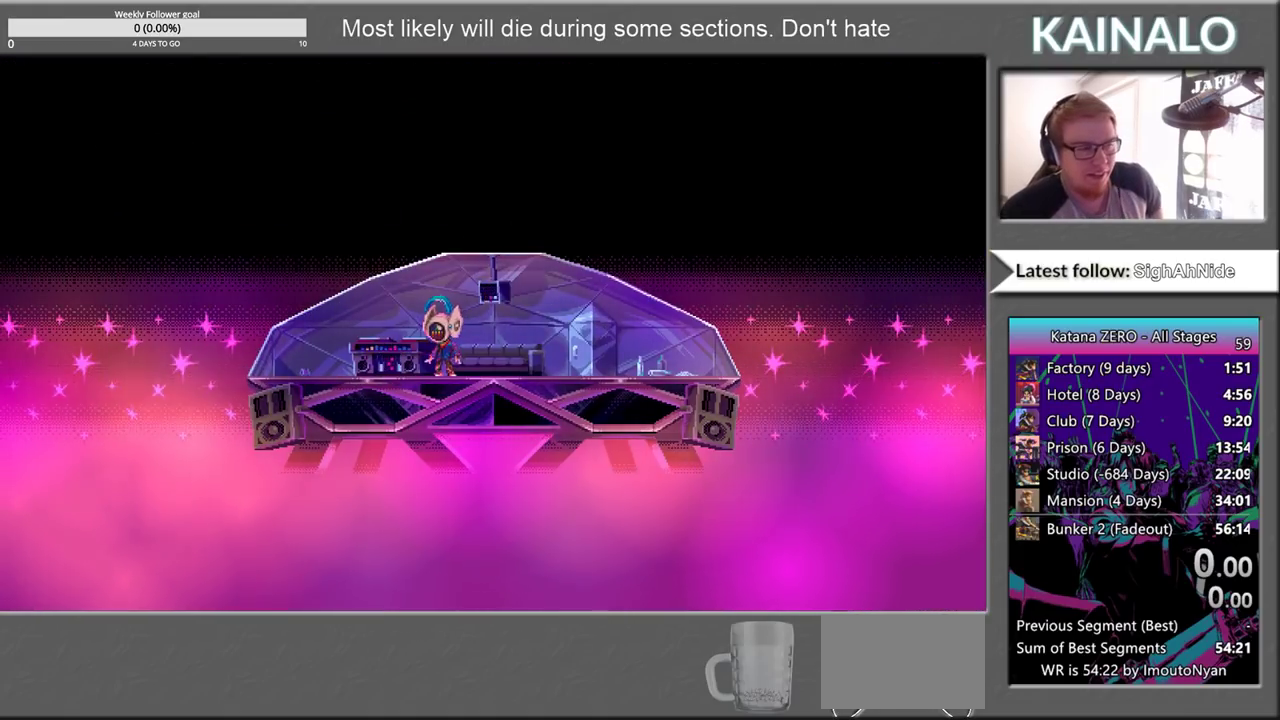
{"buttons": ["A"], "left_stick": "center", "right_stick": "center", "events": [[133, "A", "up"], [217, "A", "down"], [350, "A", "up"], [417, "A", "down"]]}
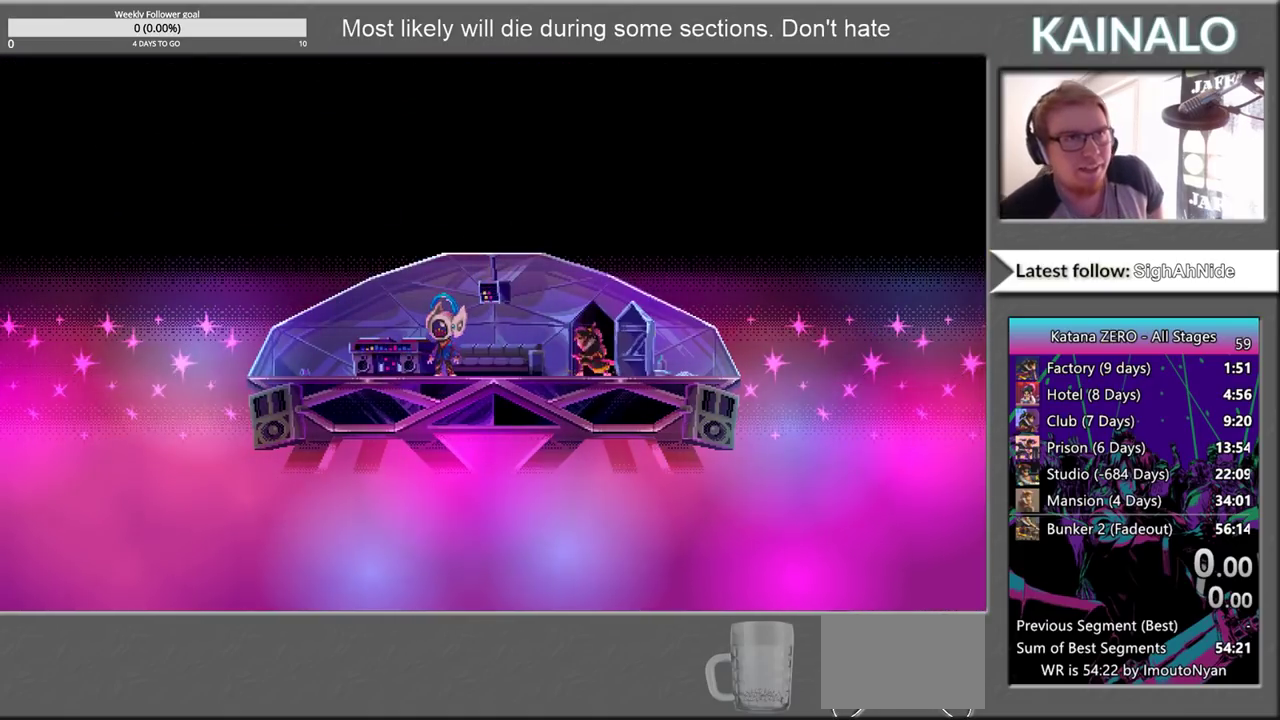
{"buttons": [], "left_stick": "center", "right_stick": "center", "events": [[50, "A", "up"], [117, "A", "down"], [233, "A", "up"], [317, "A", "down"], [433, "A", "up"]]}
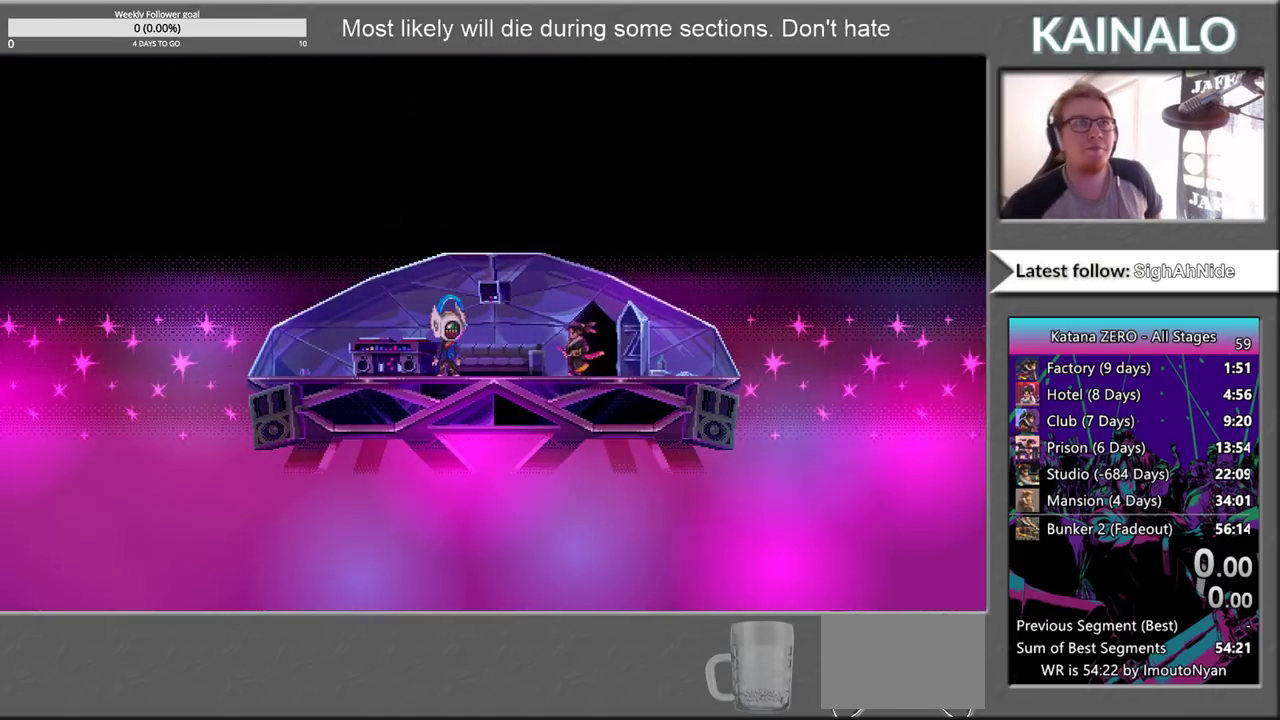
{"buttons": ["A"], "left_stick": "center", "right_stick": "center", "events": [[100, "A", "down"], [233, "A", "up"], [300, "A", "down"], [367, "A", "up"], [467, "A", "down"]]}
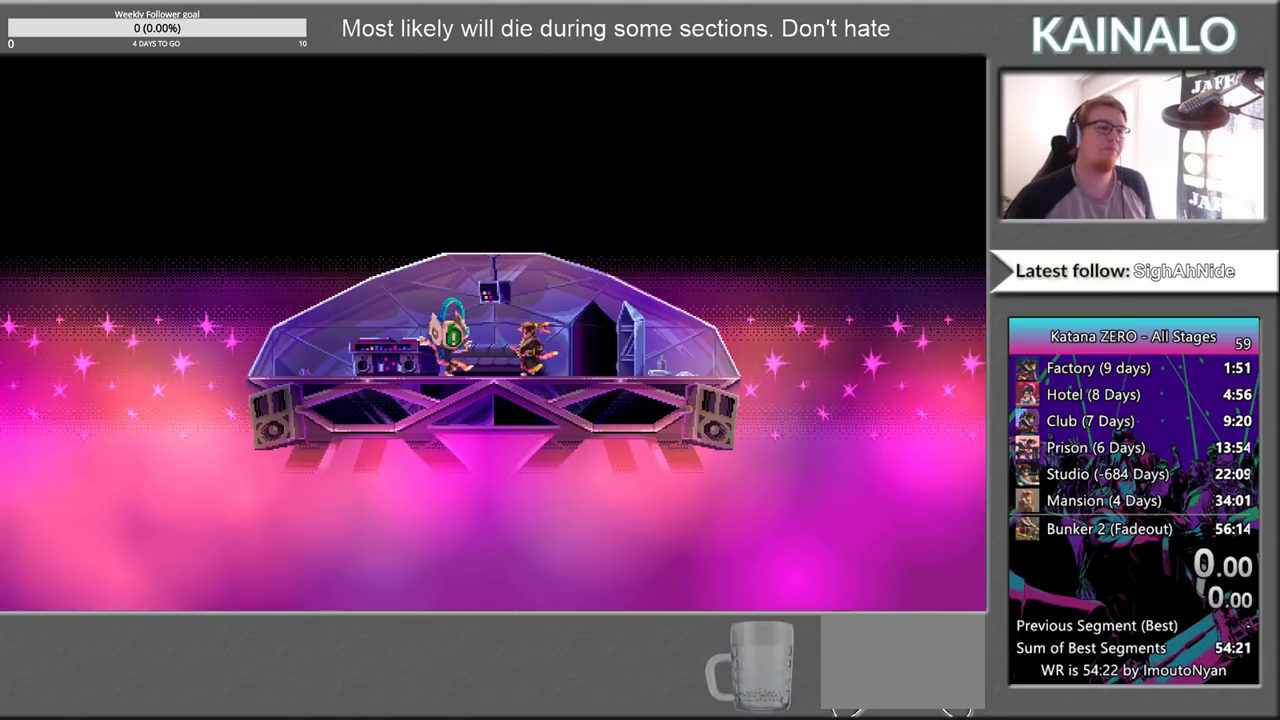
{"buttons": ["A"], "left_stick": "center", "right_stick": "center", "events": [[67, "A", "up"], [150, "A", "down"], [233, "A", "up"], [317, "A", "down"], [400, "A", "up"], [483, "A", "down"]]}
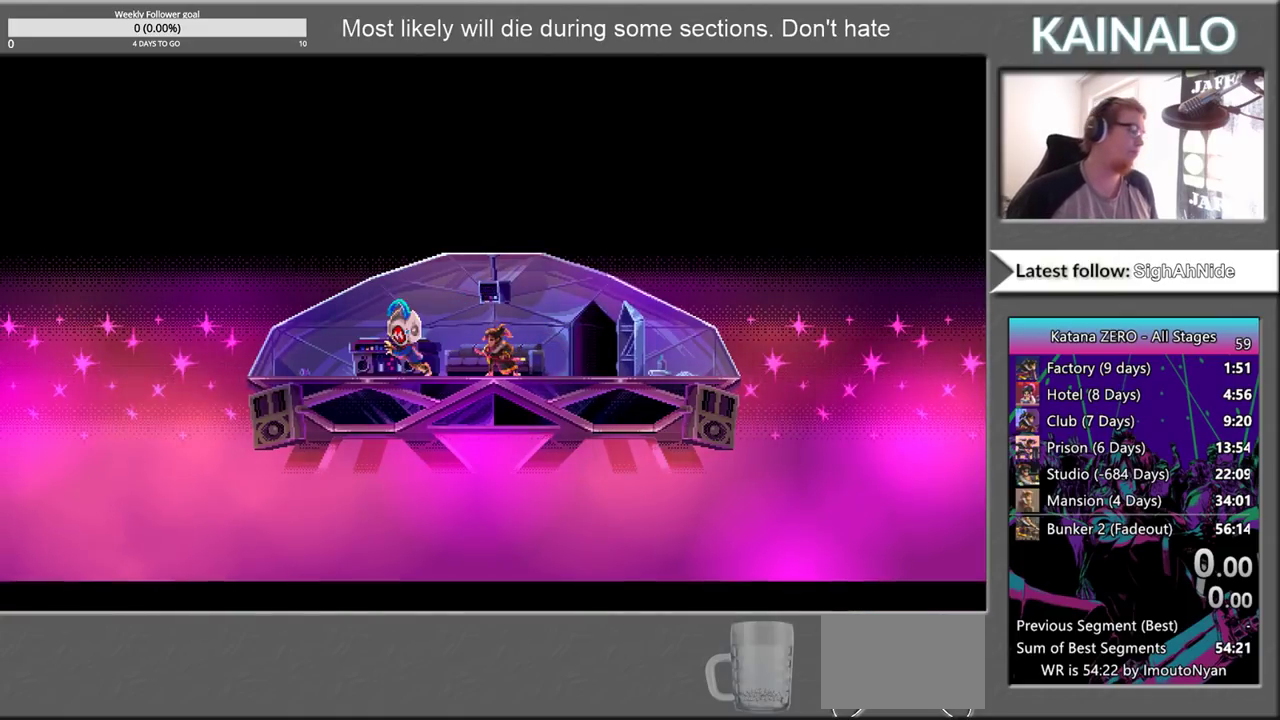
{"buttons": [], "left_stick": "center", "right_stick": "center", "events": [[83, "A", "up"], [150, "A", "down"], [267, "A", "up"], [333, "A", "down"], [433, "A", "up"]]}
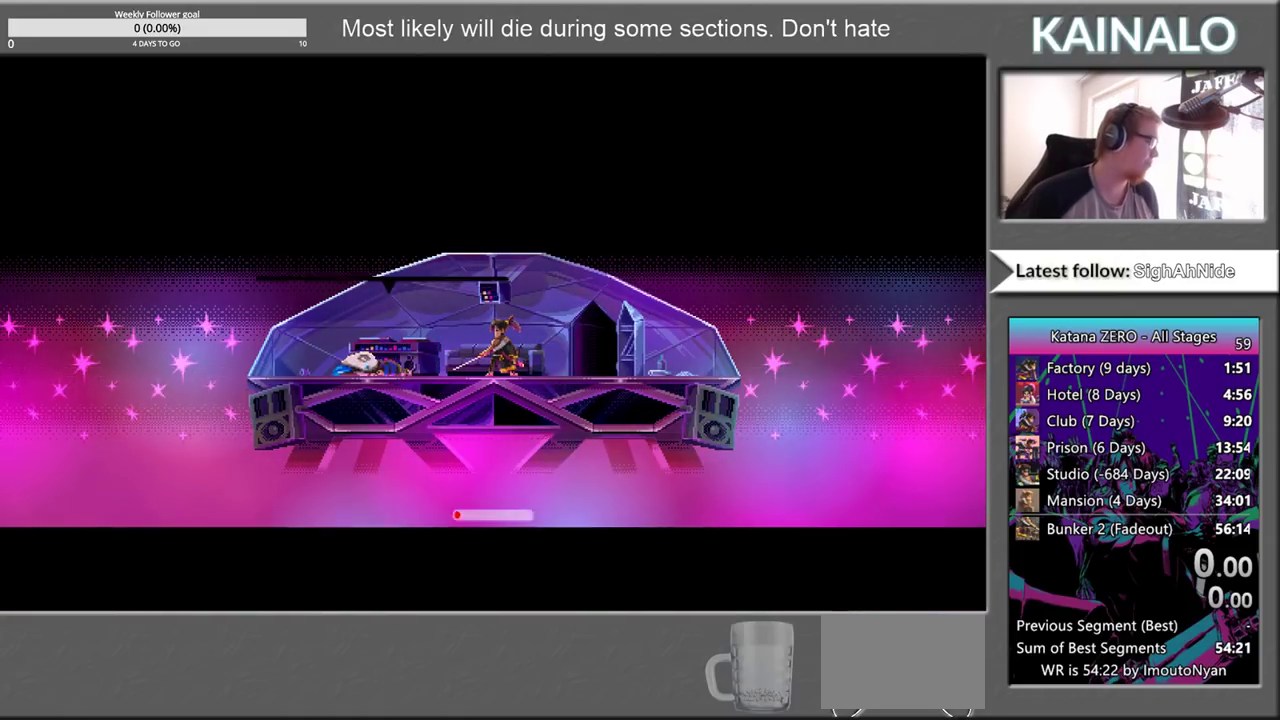
{"buttons": [], "left_stick": "center", "right_stick": "center", "events": [[17, "A", "down"], [117, "A", "up"], [200, "A", "down"], [300, "A", "up"], [367, "A", "down"], [483, "A", "up"]]}
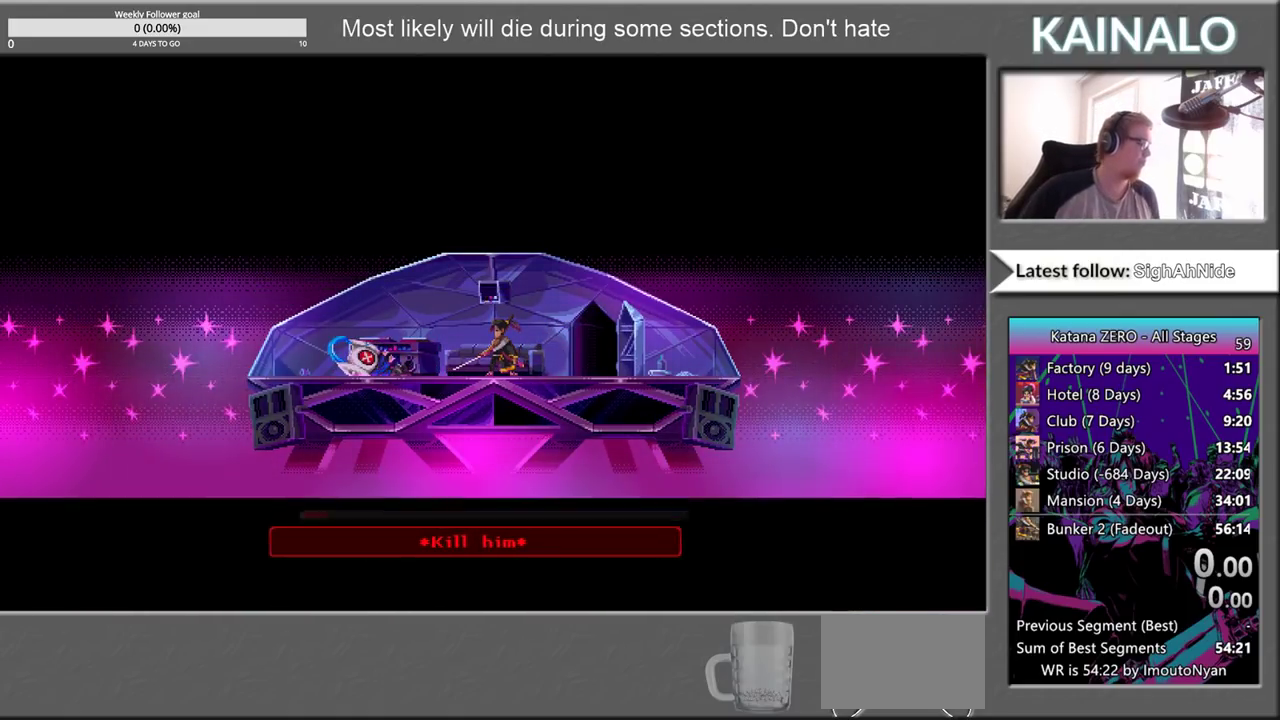
{"buttons": ["A"], "left_stick": "center", "right_stick": "center", "events": [[67, "A", "down"], [133, "A", "up"], [233, "A", "down"], [317, "A", "up"], [400, "A", "down"]]}
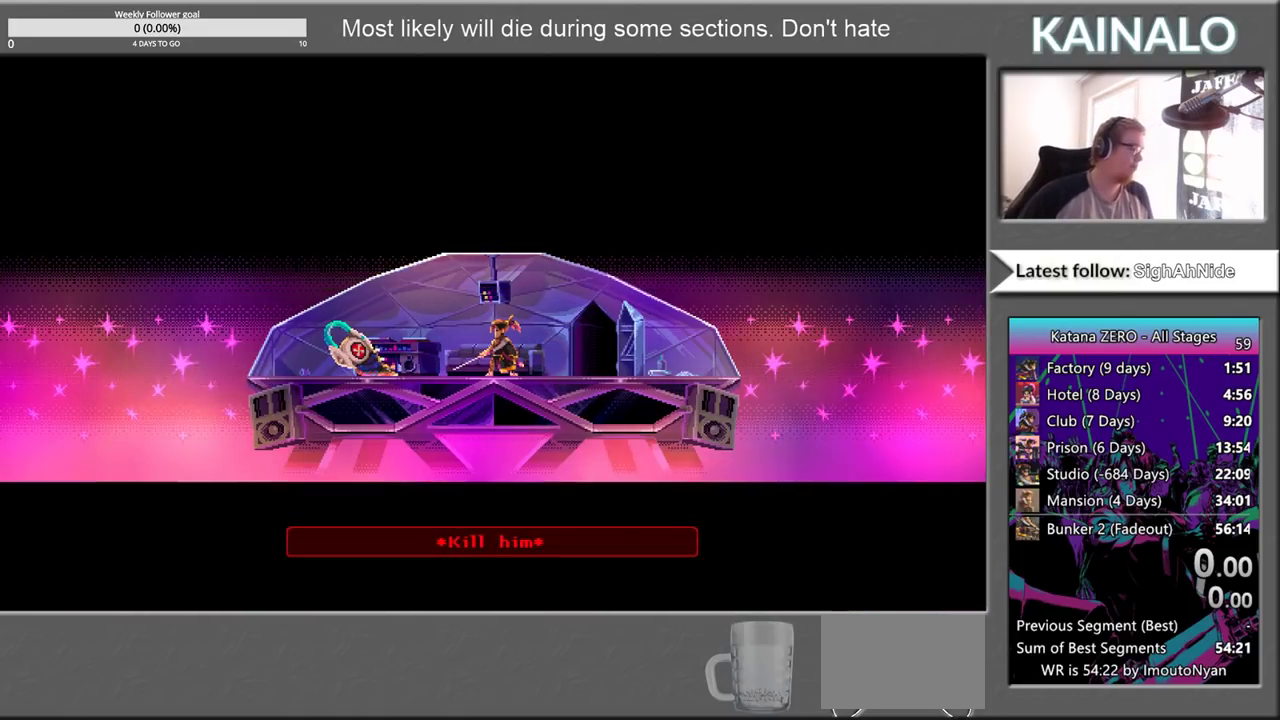
{"buttons": ["A"], "left_stick": "center", "right_stick": "center", "events": [[17, "A", "up"], [100, "A", "down"], [167, "A", "up"], [283, "A", "down"], [333, "A", "up"], [450, "A", "down"]]}
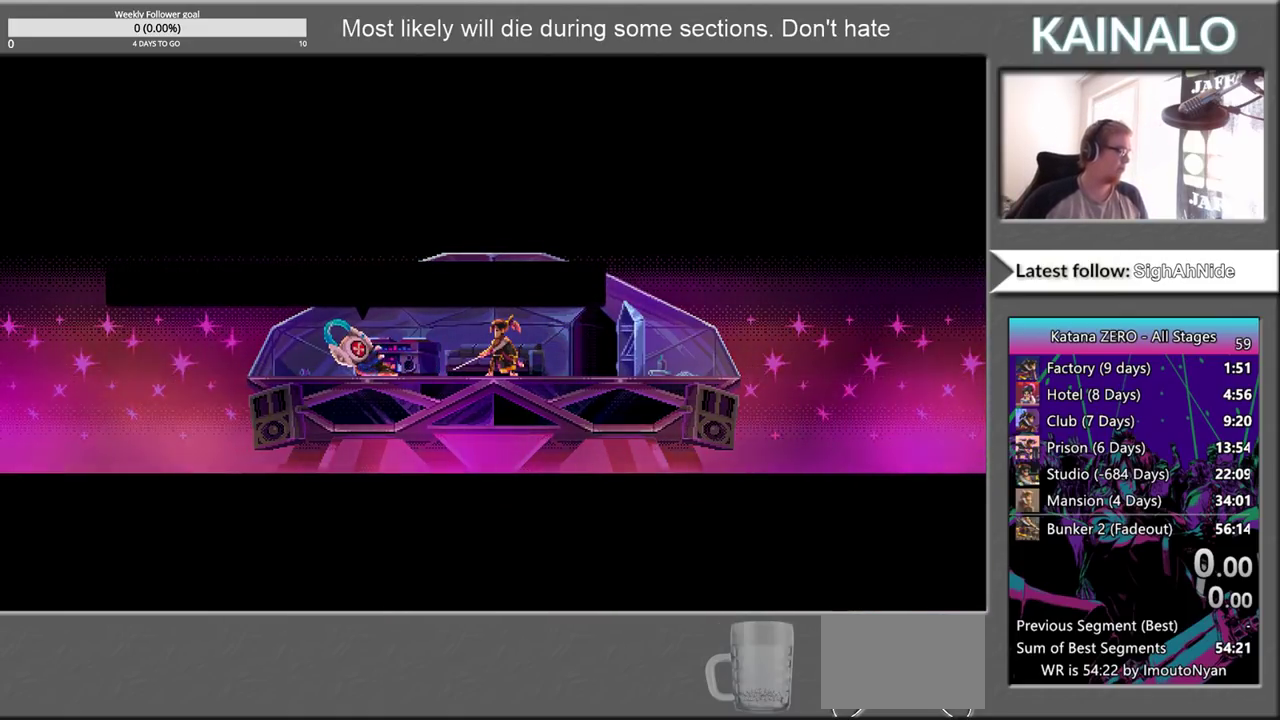
{"buttons": ["A"], "left_stick": "center", "right_stick": "center", "events": [[33, "A", "up"], [117, "A", "down"], [200, "A", "up"], [283, "A", "down"], [383, "A", "up"], [467, "A", "down"]]}
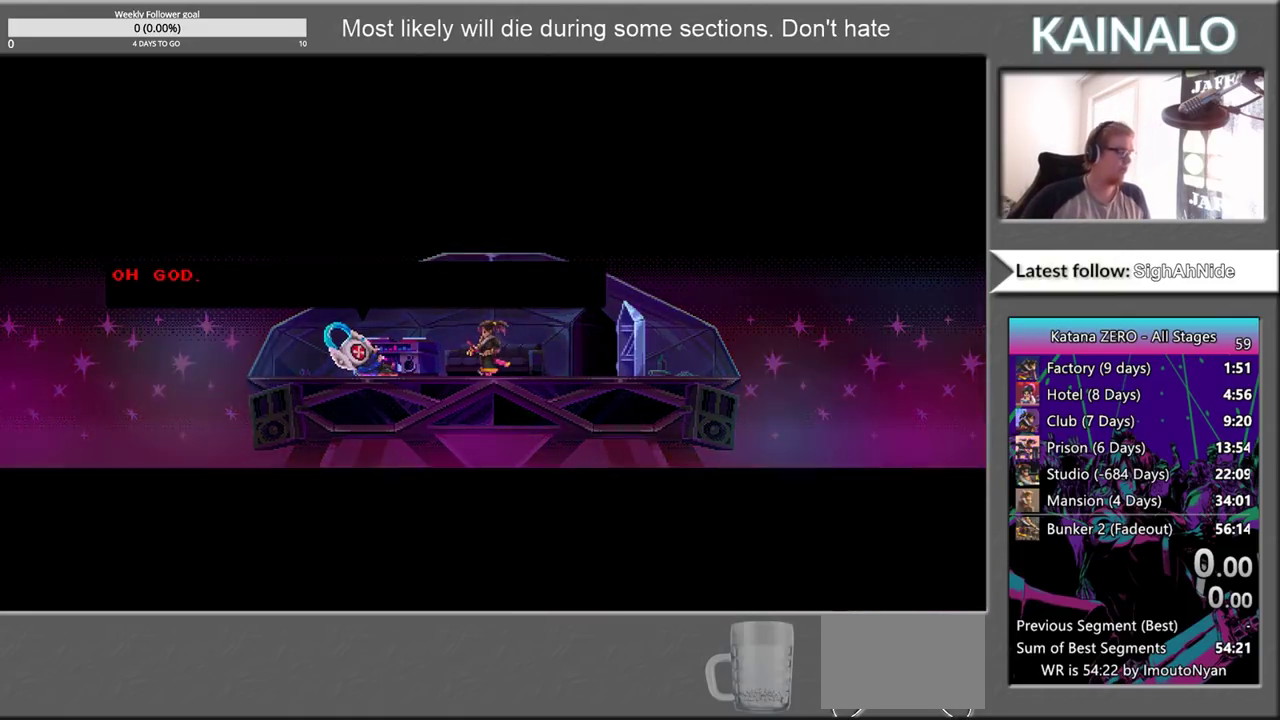
{"buttons": ["A"], "left_stick": "center", "right_stick": "center", "events": [[83, "A", "up"], [150, "A", "down"], [250, "A", "up"], [333, "A", "down"], [400, "A", "up"], [500, "A", "down"]]}
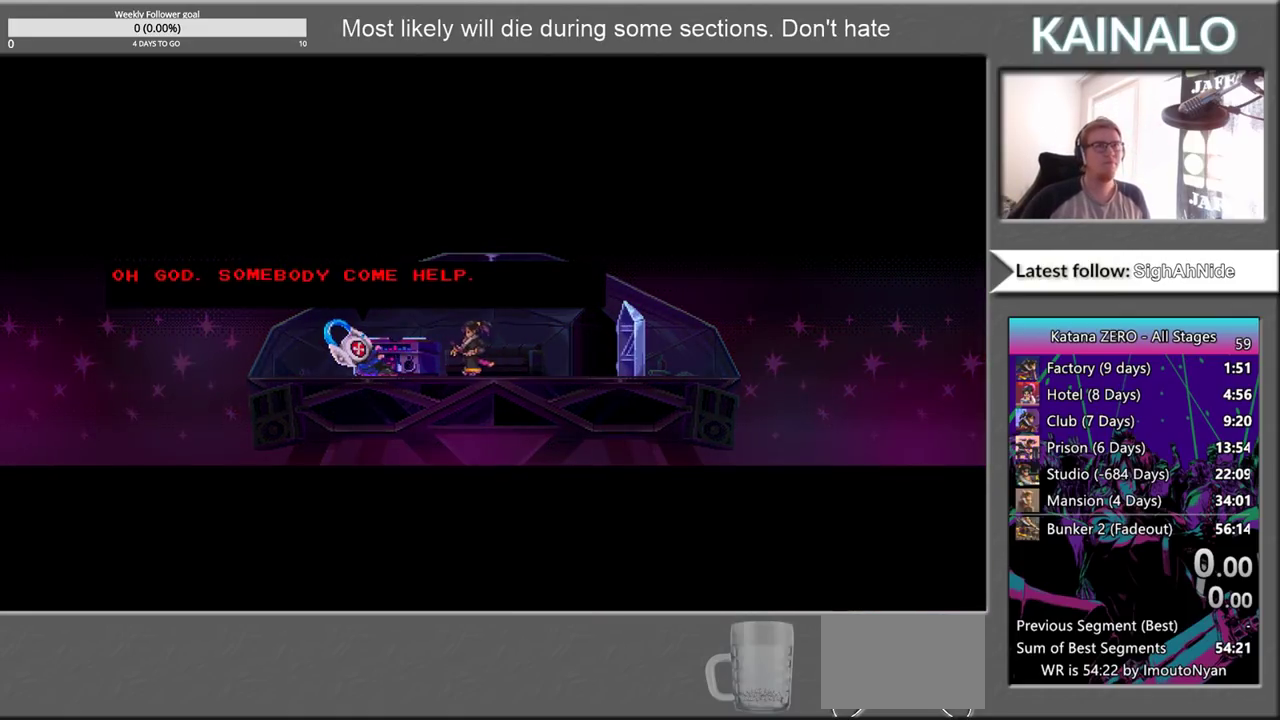
{"buttons": ["A"], "left_stick": "center", "right_stick": "center", "events": [[83, "A", "up"], [183, "A", "down"], [233, "A", "up"], [333, "A", "down"], [400, "A", "up"], [500, "A", "down"]]}
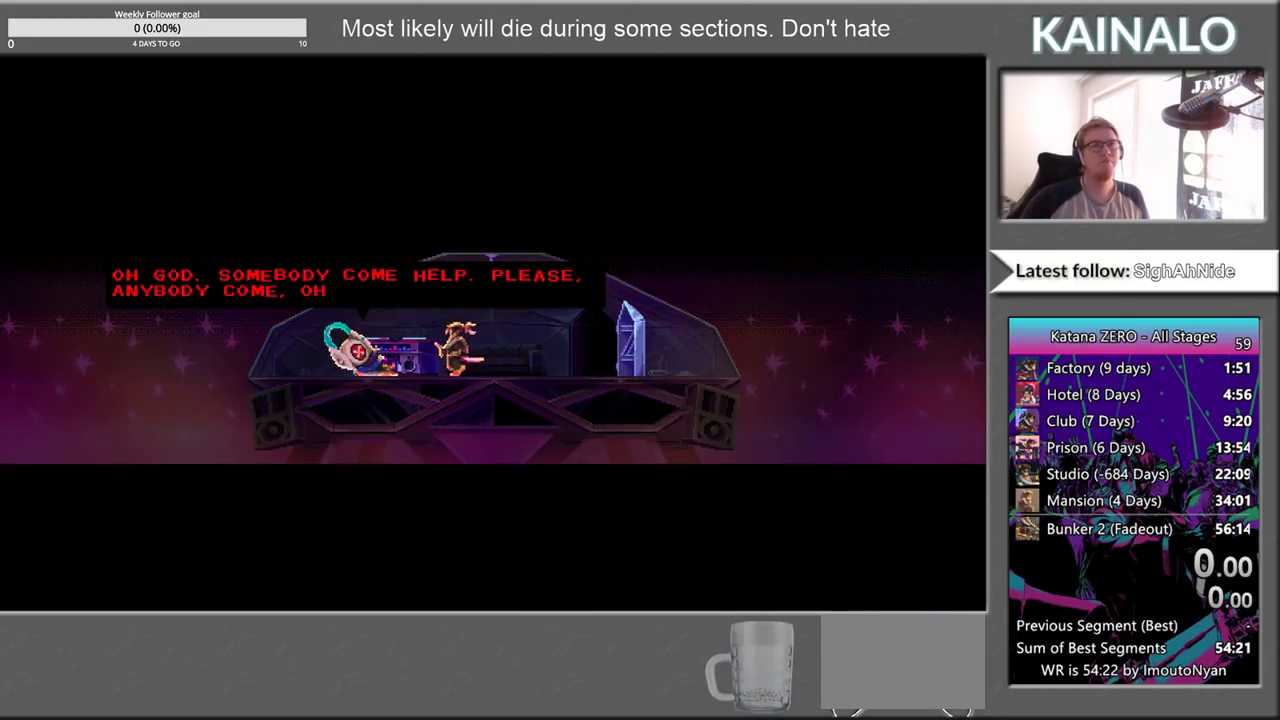
{"buttons": ["A"], "left_stick": "center", "right_stick": "center", "events": [[83, "A", "up"], [150, "A", "down"], [217, "A", "up"], [467, "A", "down"]]}
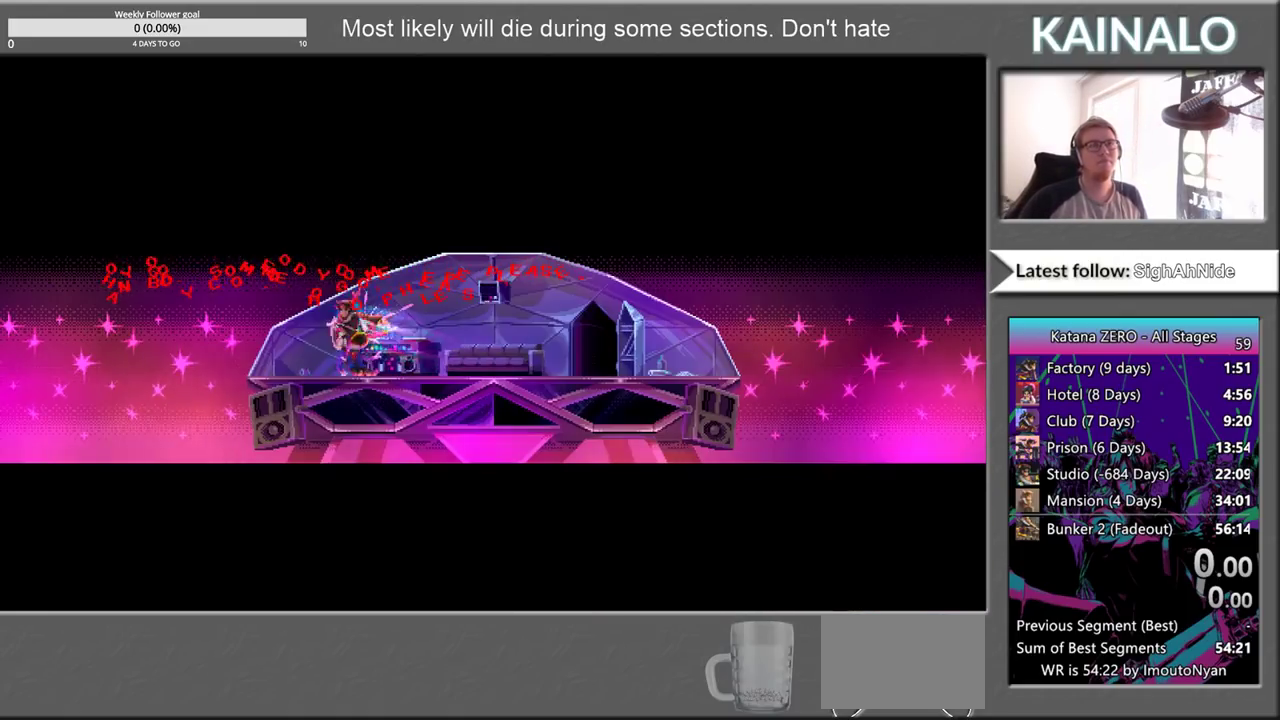
{"buttons": [], "left_stick": "center", "right_stick": "center", "events": [[33, "A", "up"], [150, "A", "down"], [200, "A", "up"], [300, "A", "down"], [367, "A", "up"]]}
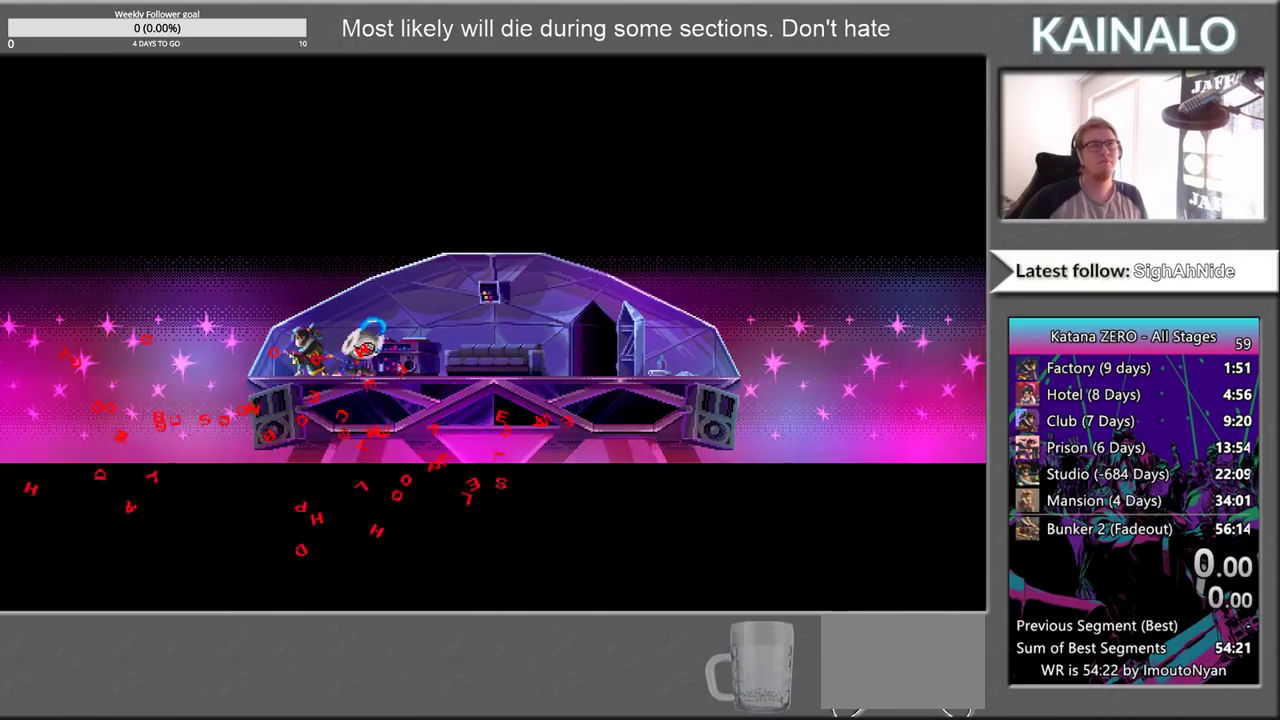
{"buttons": ["A"], "left_stick": "center", "right_stick": "center", "events": [[83, "A", "down"], [150, "A", "up"], [267, "A", "down"], [333, "A", "up"], [433, "A", "down"]]}
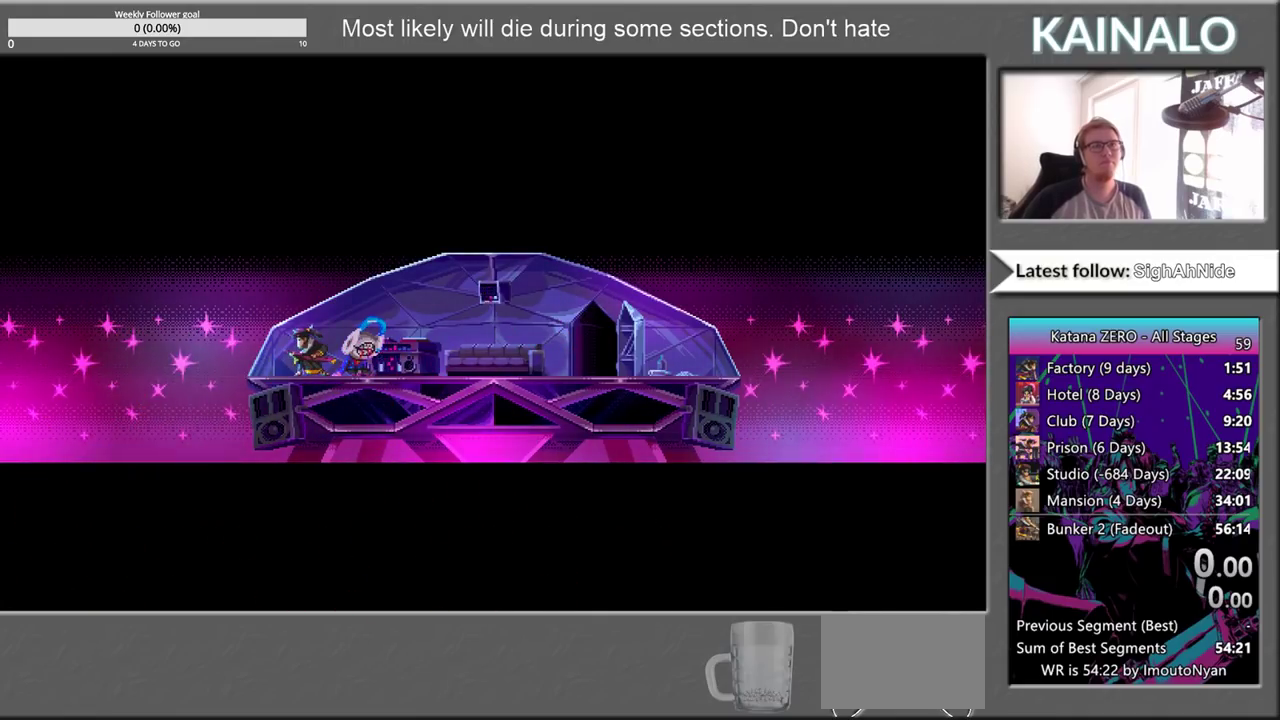
{"buttons": ["A"], "left_stick": "center", "right_stick": "center", "events": [[17, "A", "up"], [117, "A", "down"], [200, "A", "up"], [317, "A", "down"], [367, "A", "up"], [483, "A", "down"]]}
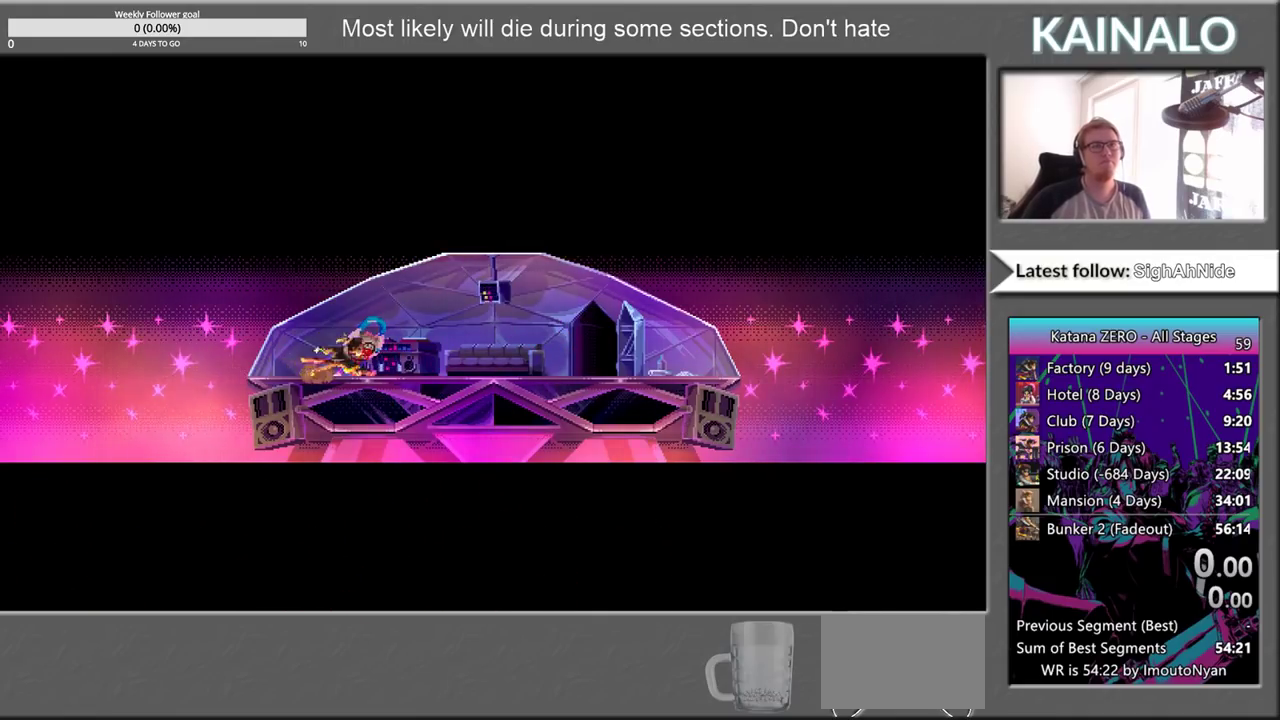
{"buttons": ["A"], "left_stick": "center", "right_stick": "center", "events": [[33, "A", "up"], [133, "A", "down"], [200, "A", "up"], [300, "A", "down"], [367, "A", "up"], [467, "A", "down"]]}
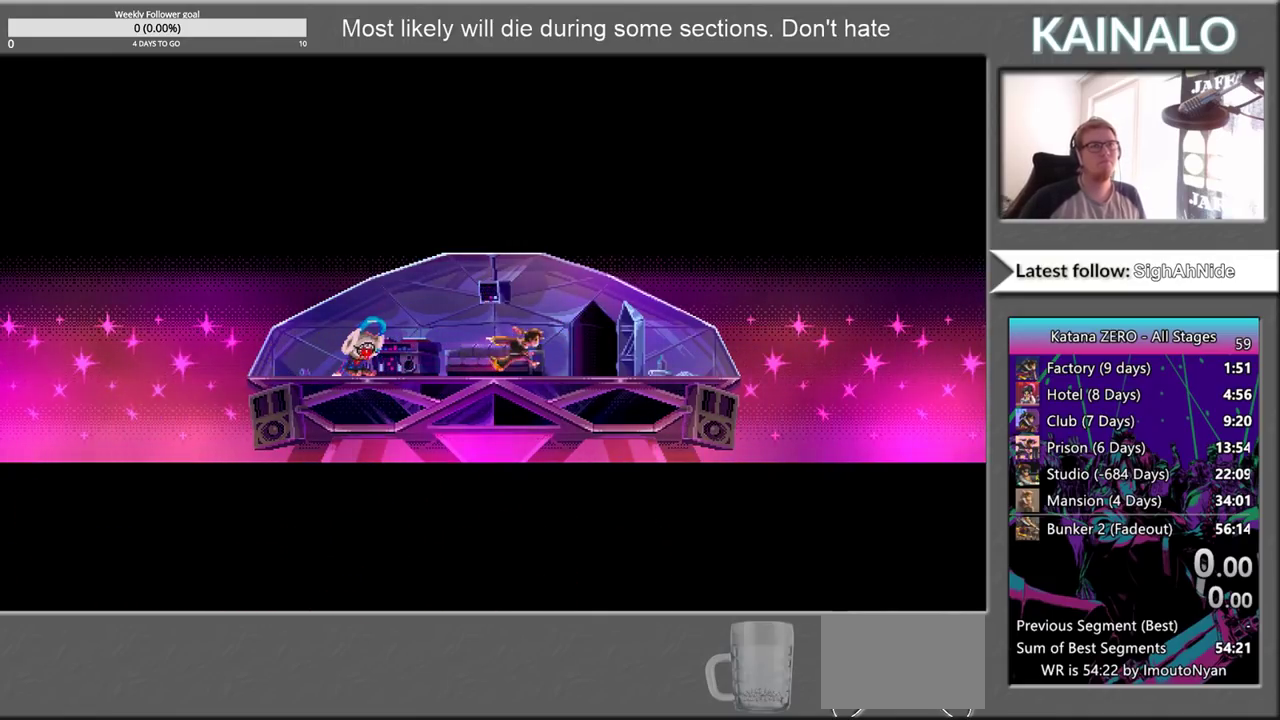
{"buttons": ["A"], "left_stick": "center", "right_stick": "center", "events": [[33, "A", "up"], [117, "A", "down"], [200, "A", "up"], [300, "A", "down"], [350, "A", "up"], [450, "A", "down"]]}
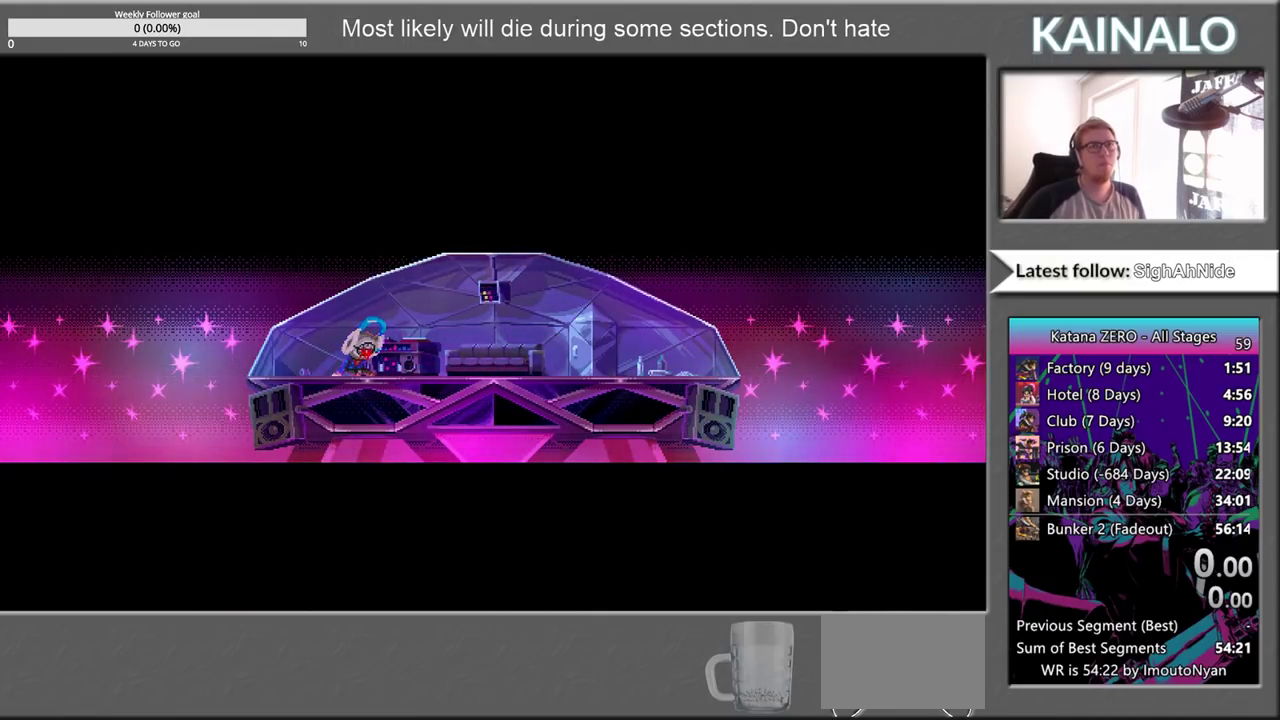
{"buttons": ["A"], "left_stick": "center", "right_stick": "center", "events": [[17, "A", "up"], [100, "A", "down"], [167, "A", "up"], [283, "A", "down"], [333, "A", "up"], [433, "A", "down"]]}
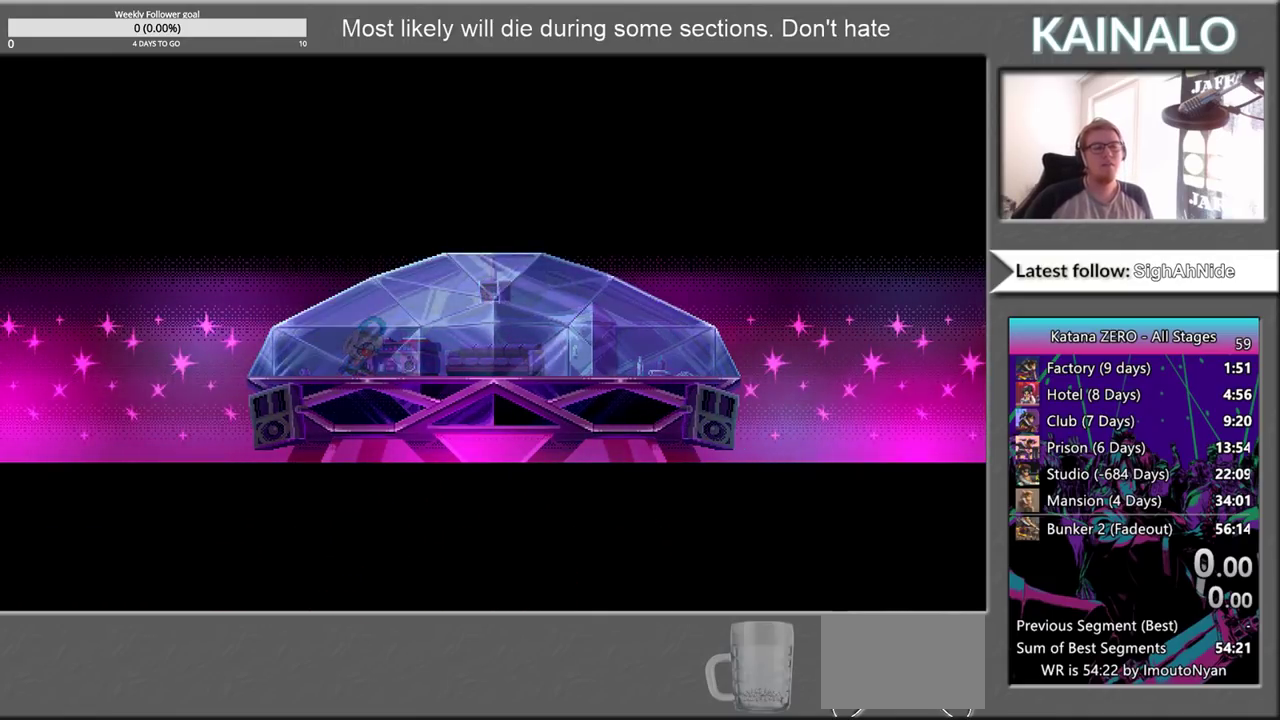
{"buttons": [], "left_stick": "center", "right_stick": "center", "events": [[17, "A", "up"], [100, "A", "down"], [183, "A", "up"], [250, "A", "down"], [317, "A", "up"], [433, "A", "down"], [483, "A", "up"]]}
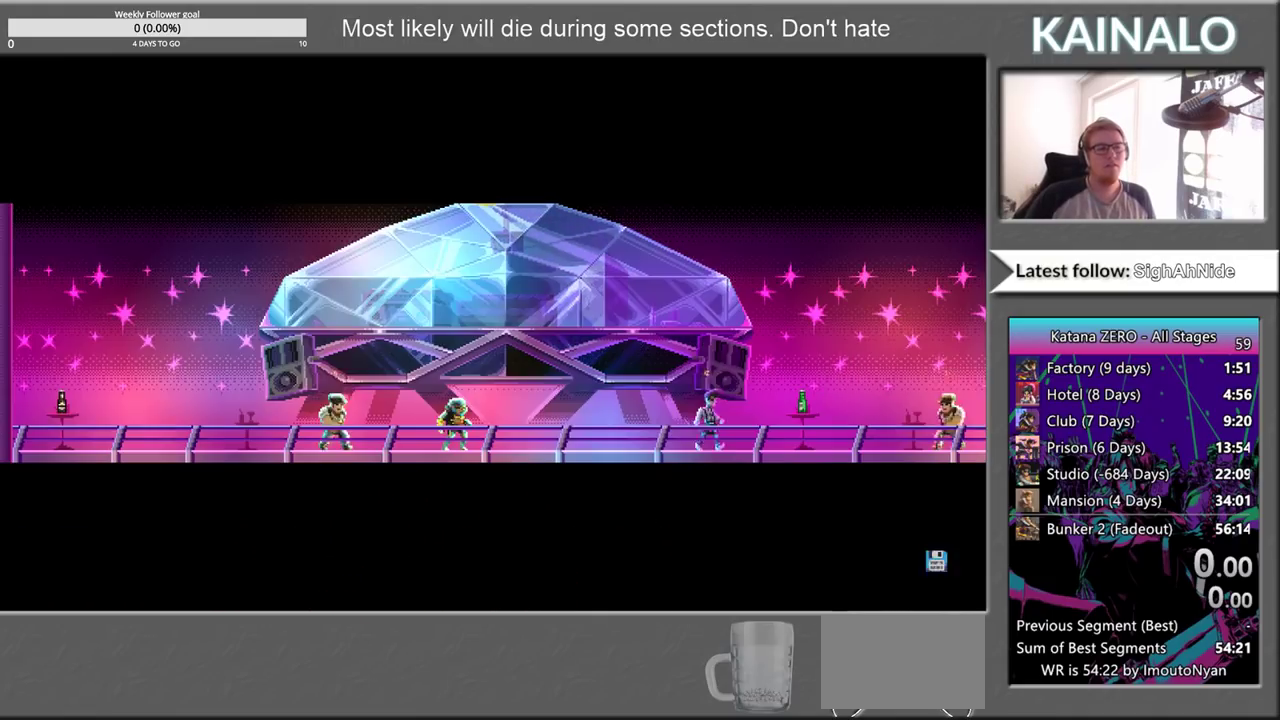
{"buttons": [], "left_stick": "center", "right_stick": "center", "events": [[217, "A", "down"], [300, "A", "up"], [383, "A", "down"], [450, "A", "up"]]}
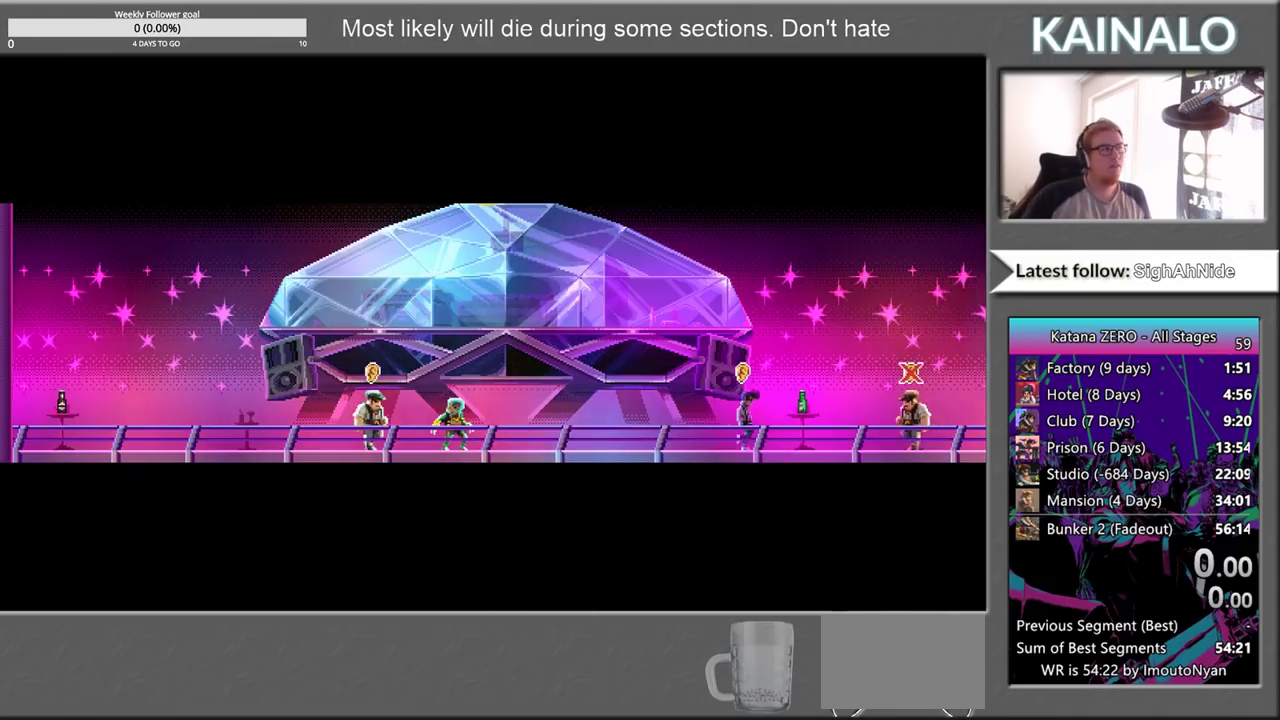
{"buttons": ["A"], "left_stick": "center", "right_stick": "center", "events": [[50, "A", "down"], [117, "A", "up"], [350, "A", "down"]]}
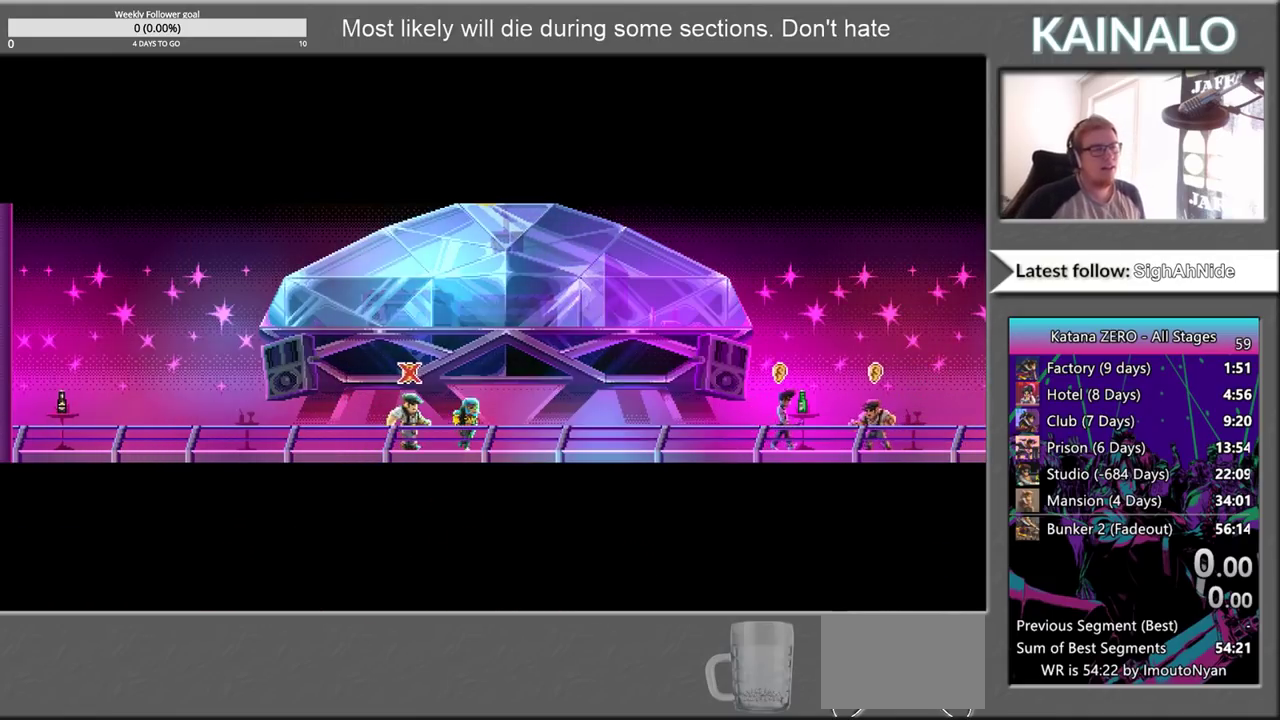
{"buttons": [], "left_stick": "center", "right_stick": "center", "events": [[17, "A", "up"]]}